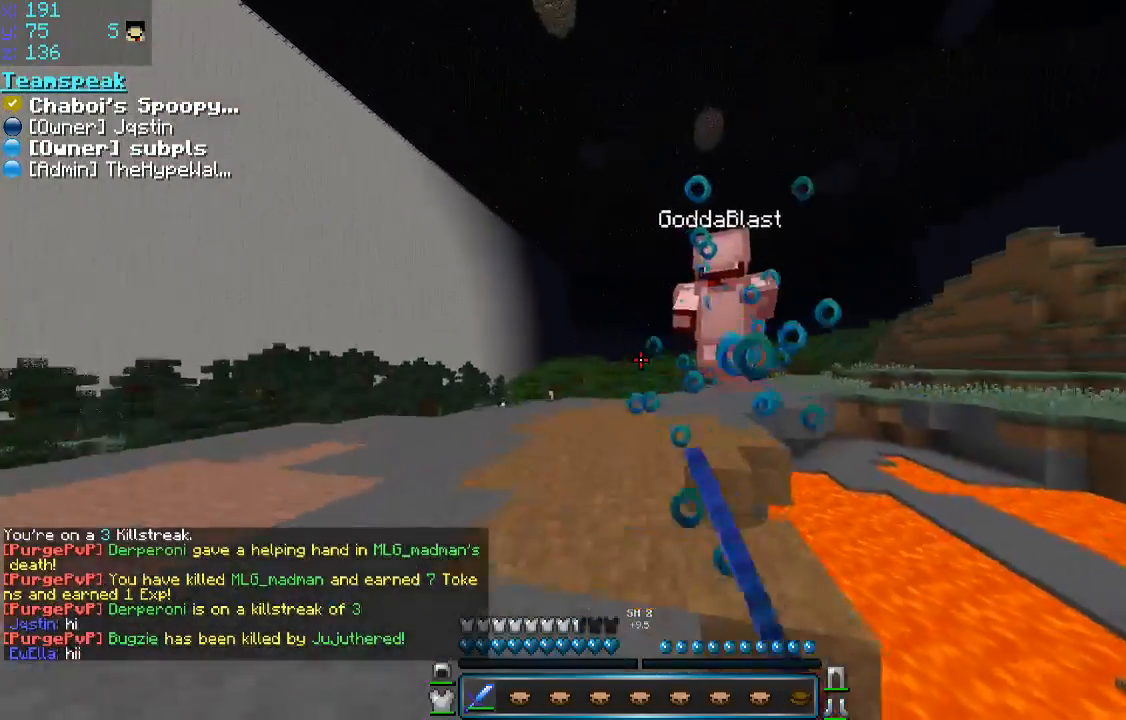
Gameplay with keyboard and mouse; each line is a JSON object with the keys and mouse buttons held at the frame after it. "events" lists presses ("down") and releases ("up") of "a", "d", "s", "space", "w", "mouse_left" and "mouse_right" between this image and that frame as [ms after this image, input, new state], when the widget could be followed in between. "mouse_left", "mouse_right" = the "left", "right" buttons of the "mouse" list. No other keys are recorded. Fast repeated clicks can show as one long hold. Mouse movement is not recorded.
{"keys": ["space", "w"], "mouse": [], "events": [[100, "a", "up"], [100, "mouse_left", "down"], [133, "mouse_left", "up"], [183, "mouse_left", "down"], [233, "a", "down"], [233, "mouse_left", "up"], [333, "a", "up"], [333, "space", "down"], [383, "mouse_left", "down"], [433, "mouse_left", "up"]]}
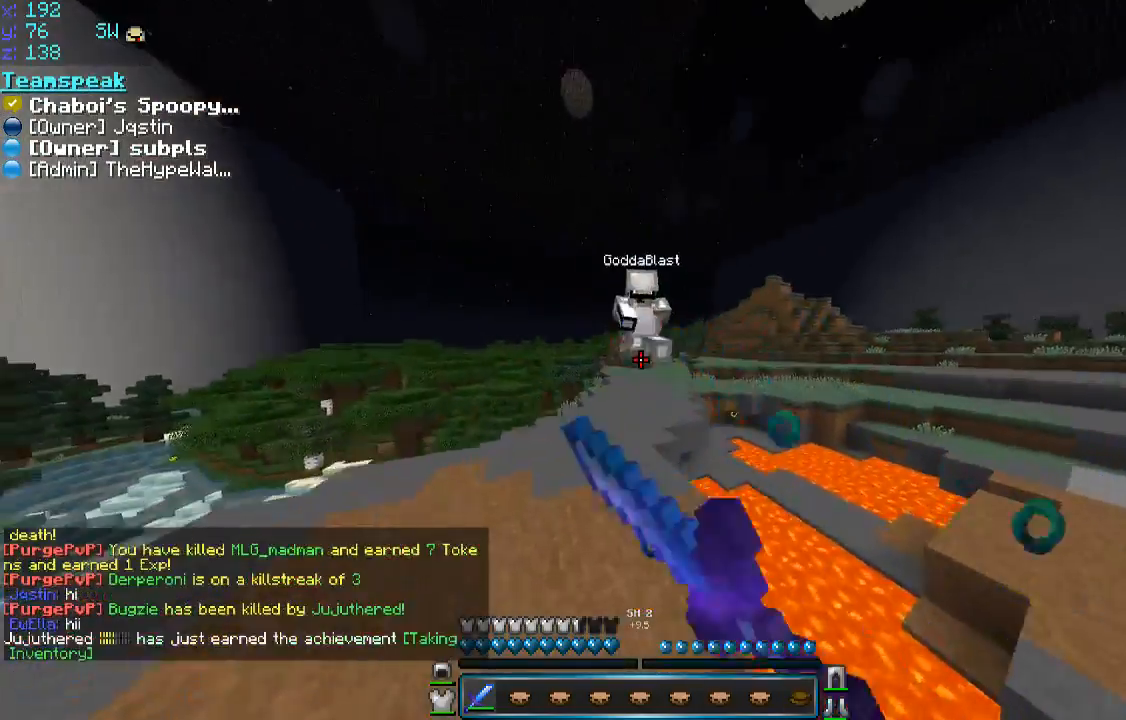
{"keys": ["space", "w"], "mouse": [], "events": [[83, "space", "up"], [333, "space", "down"]]}
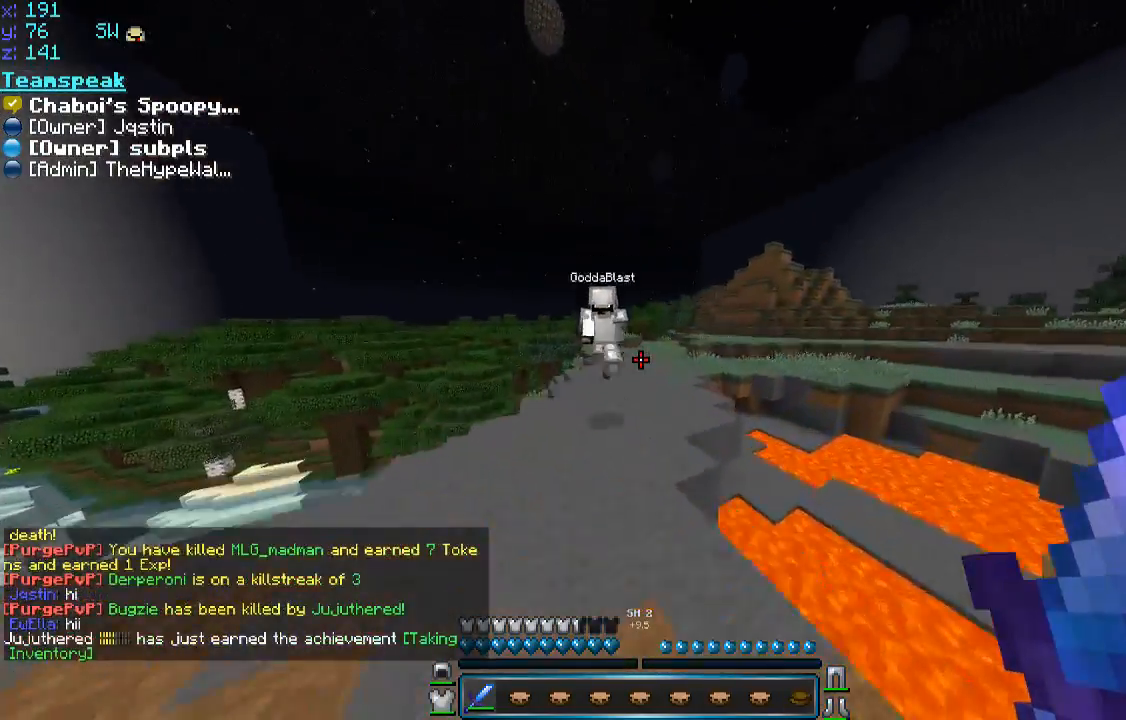
{"keys": ["space", "w"], "mouse": [], "events": []}
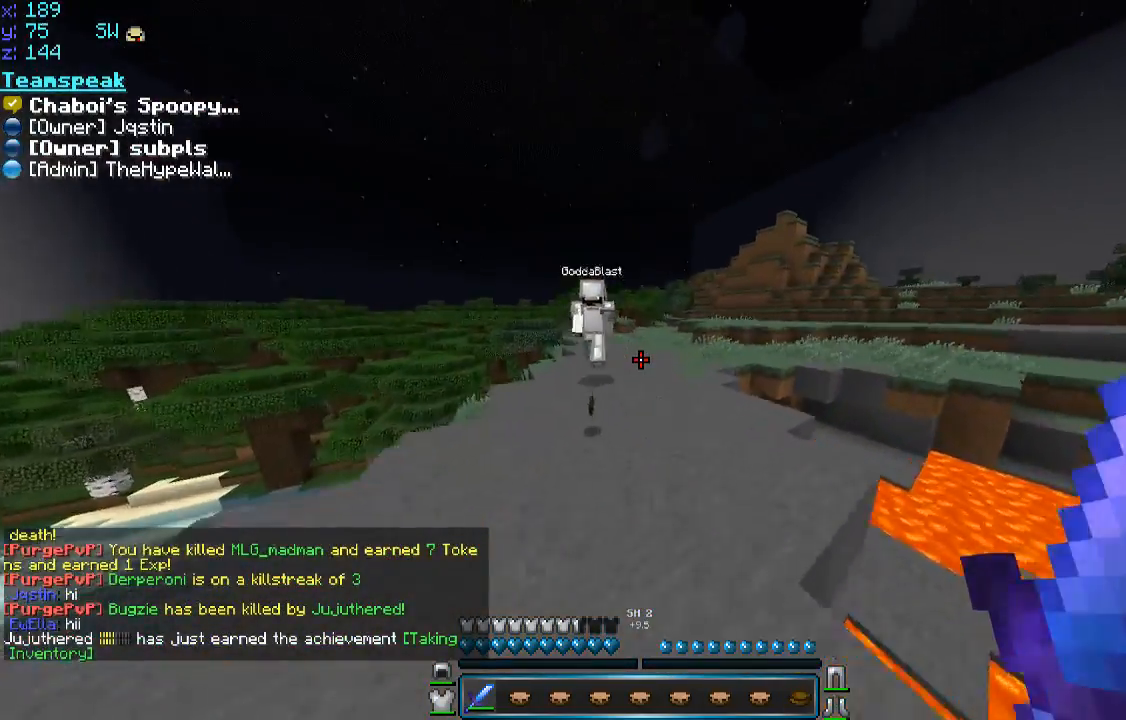
{"keys": ["space", "w"], "mouse": [], "events": []}
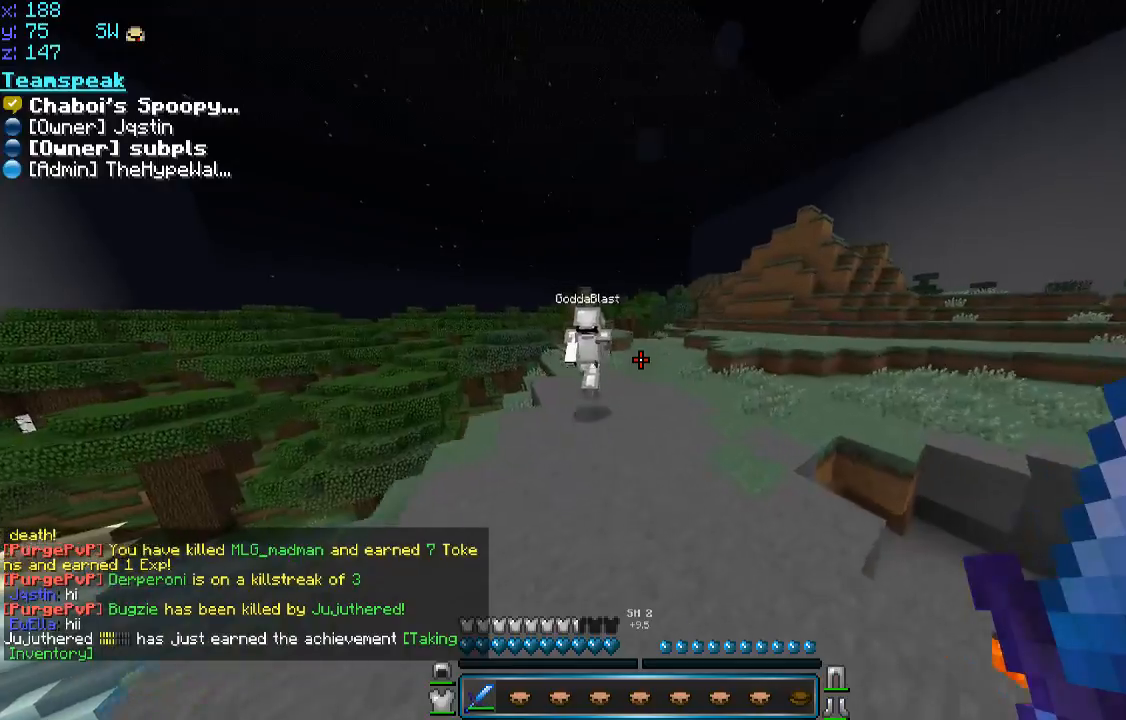
{"keys": ["space", "w"], "mouse": [], "events": []}
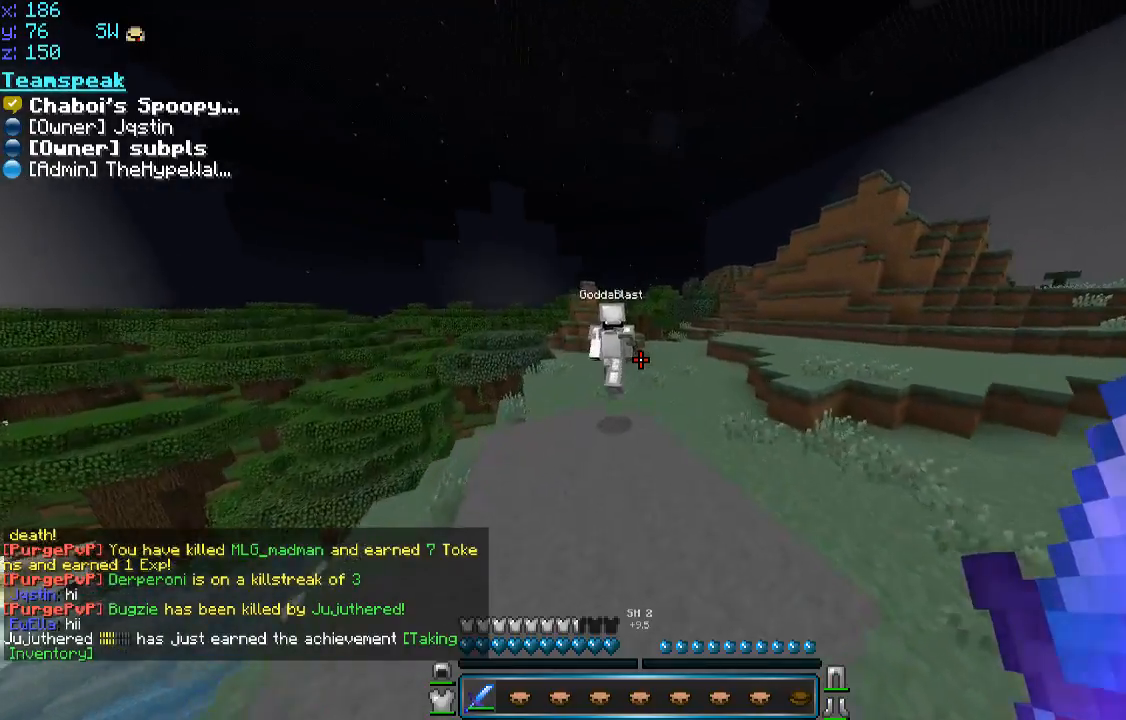
{"keys": ["space", "w"], "mouse": [], "events": []}
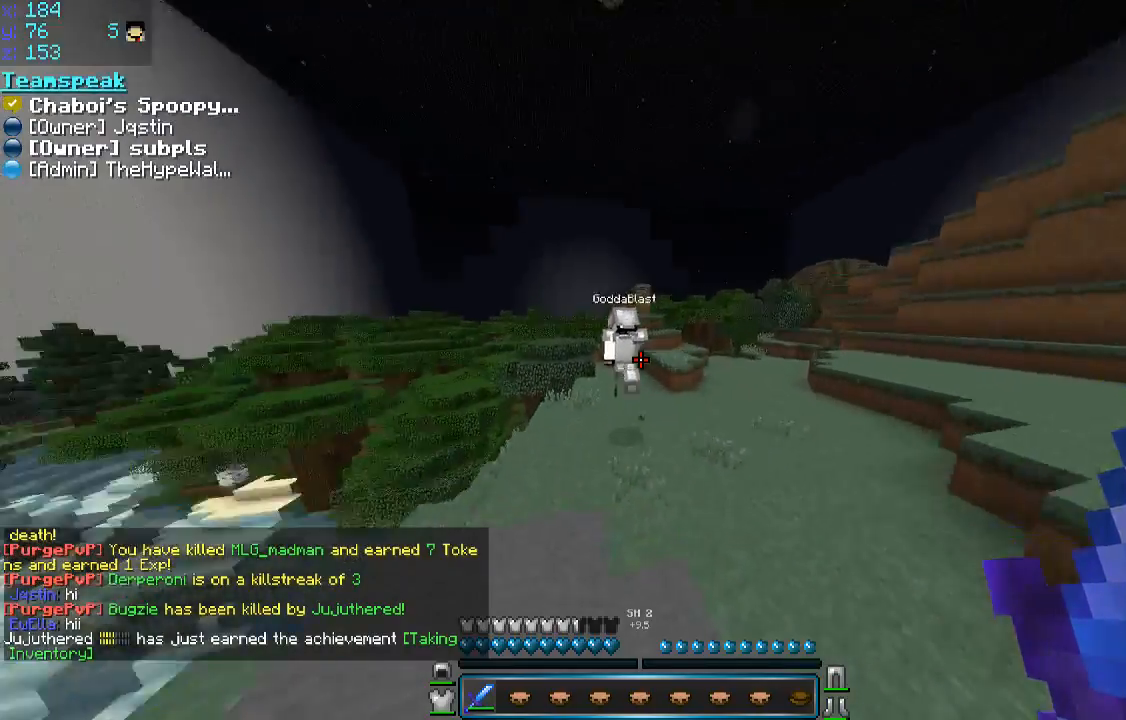
{"keys": ["space", "w"], "mouse": [], "events": [[83, "a", "down"], [150, "space", "up"], [233, "a", "up"], [233, "space", "down"]]}
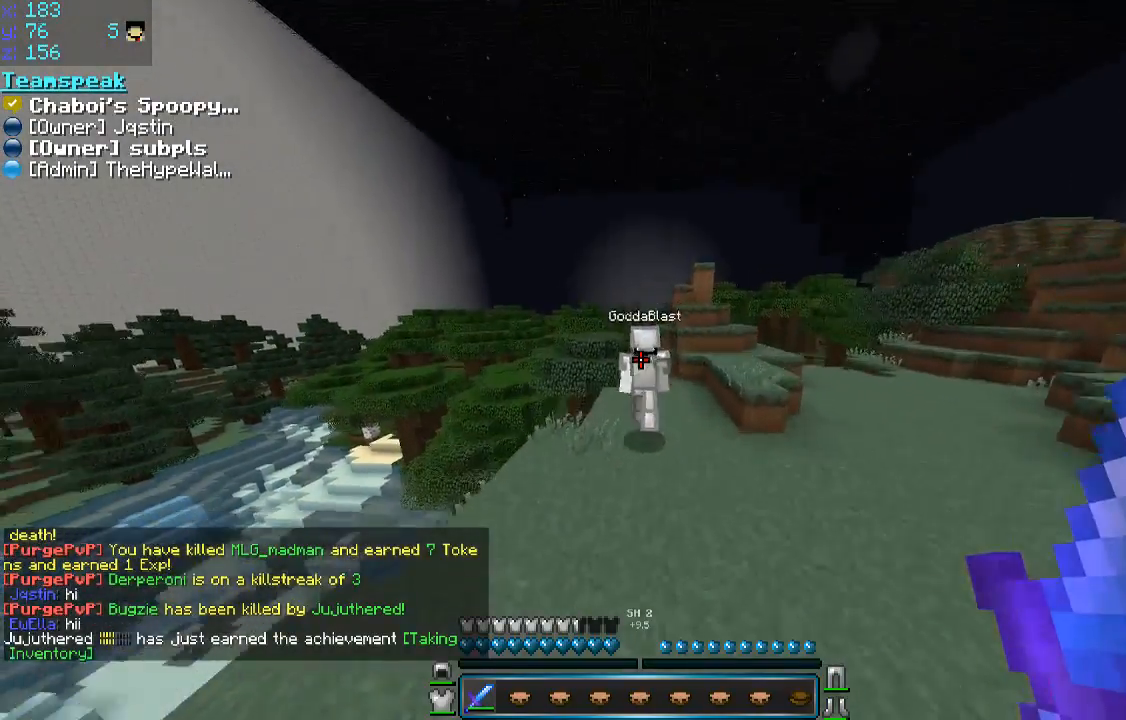
{"keys": ["space", "w"], "mouse": [], "events": []}
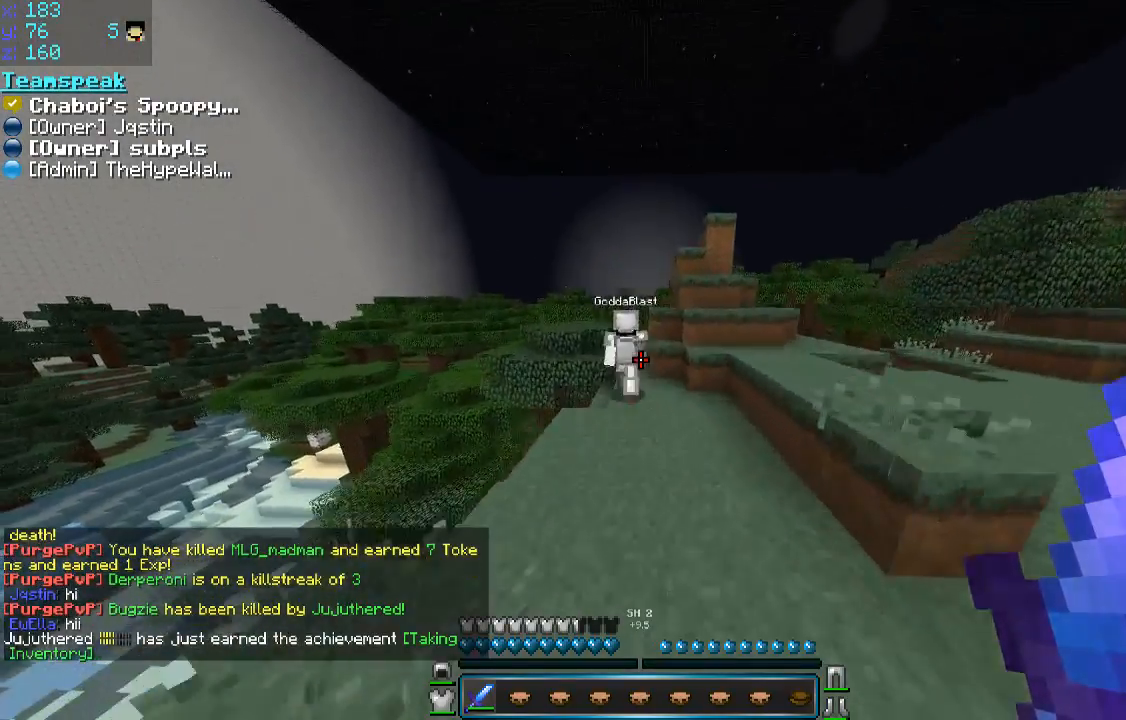
{"keys": ["w"], "mouse": [], "events": [[233, "space", "up"]]}
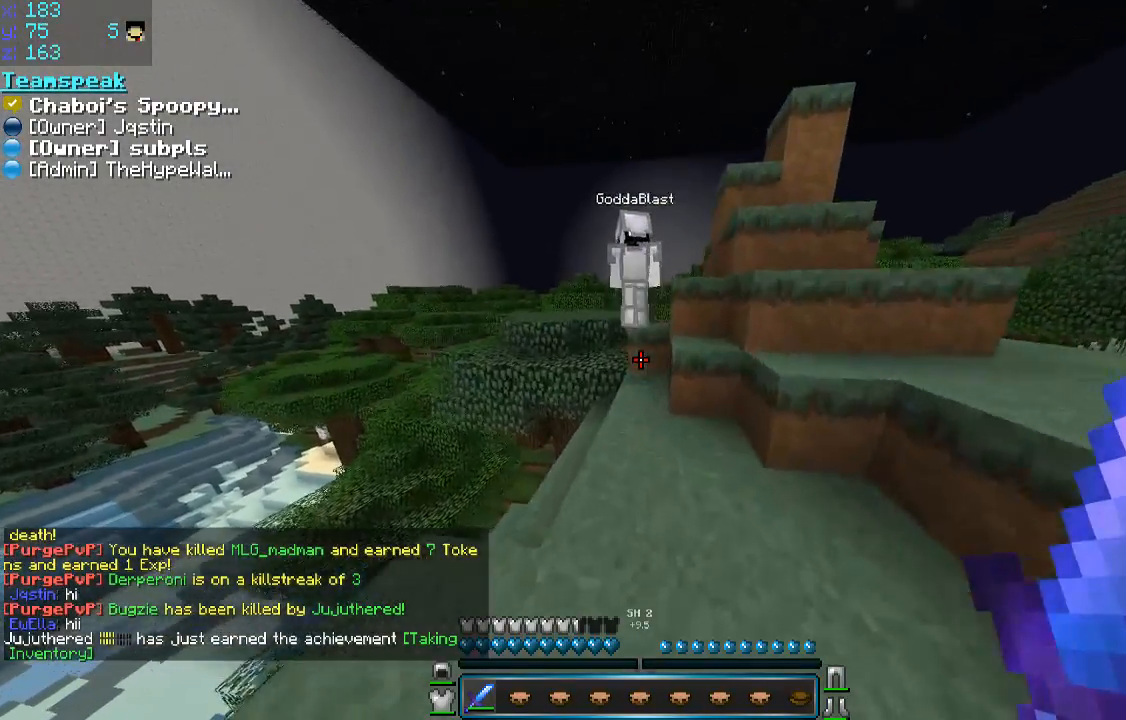
{"keys": ["space", "w"], "mouse": [], "events": [[483, "space", "down"]]}
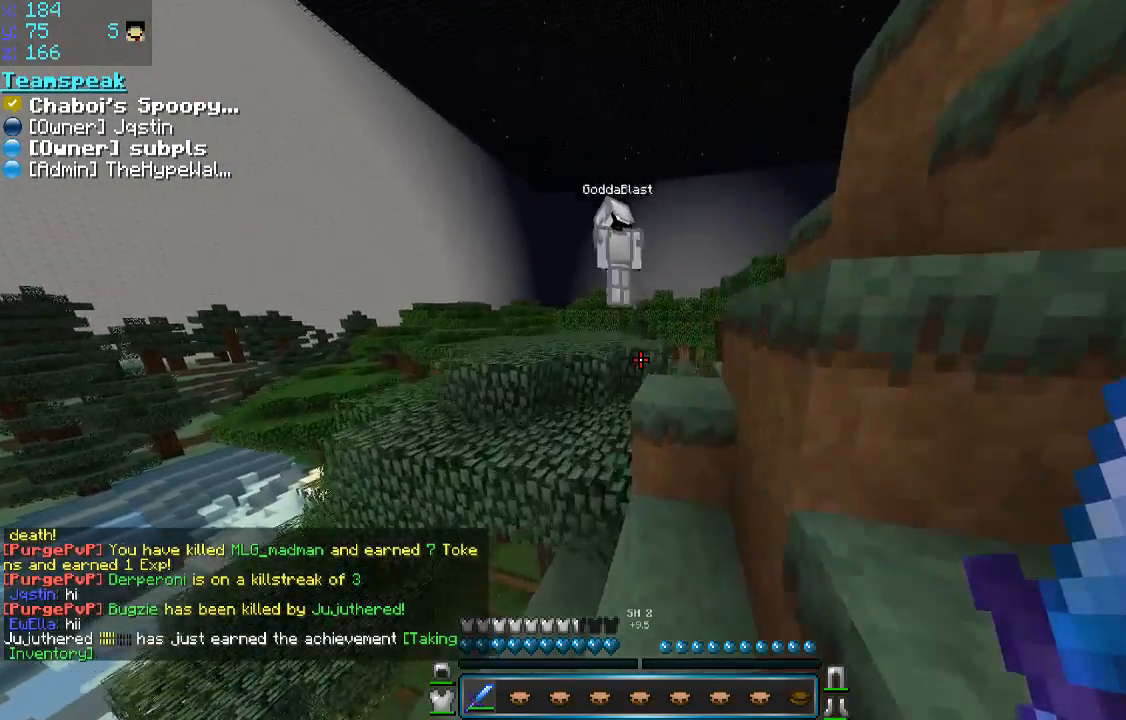
{"keys": ["space", "w"], "mouse": [], "events": [[233, "space", "up"], [450, "space", "down"]]}
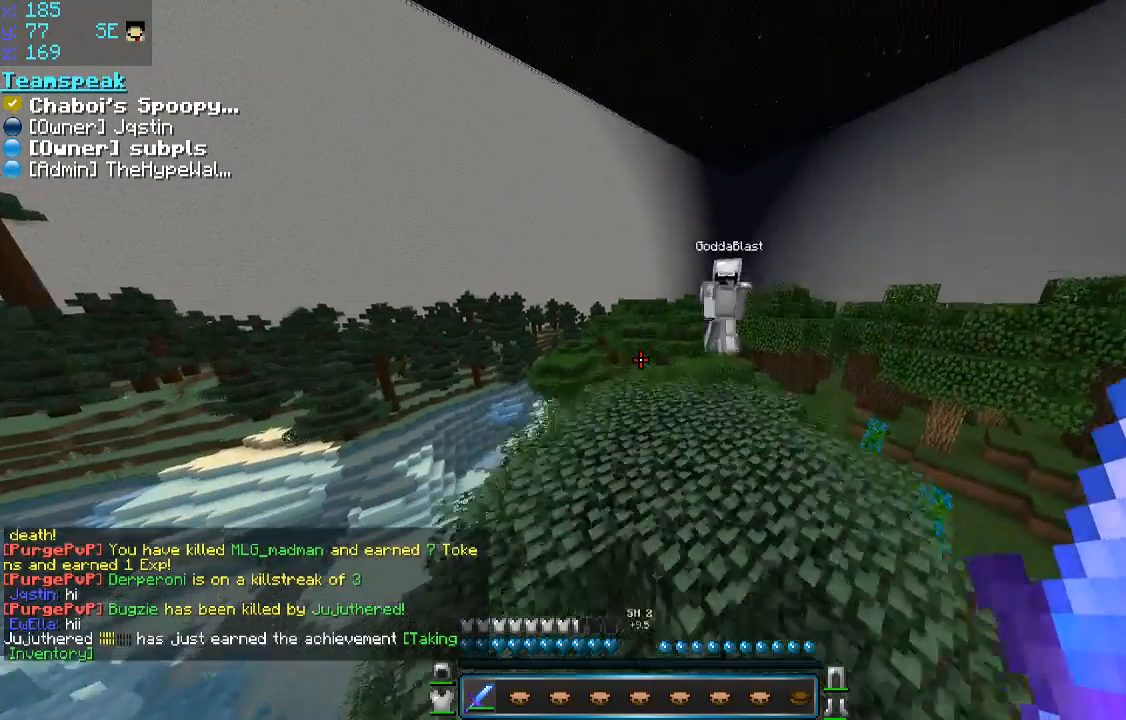
{"keys": ["space", "w"], "mouse": [], "events": [[183, "space", "up"], [383, "space", "down"]]}
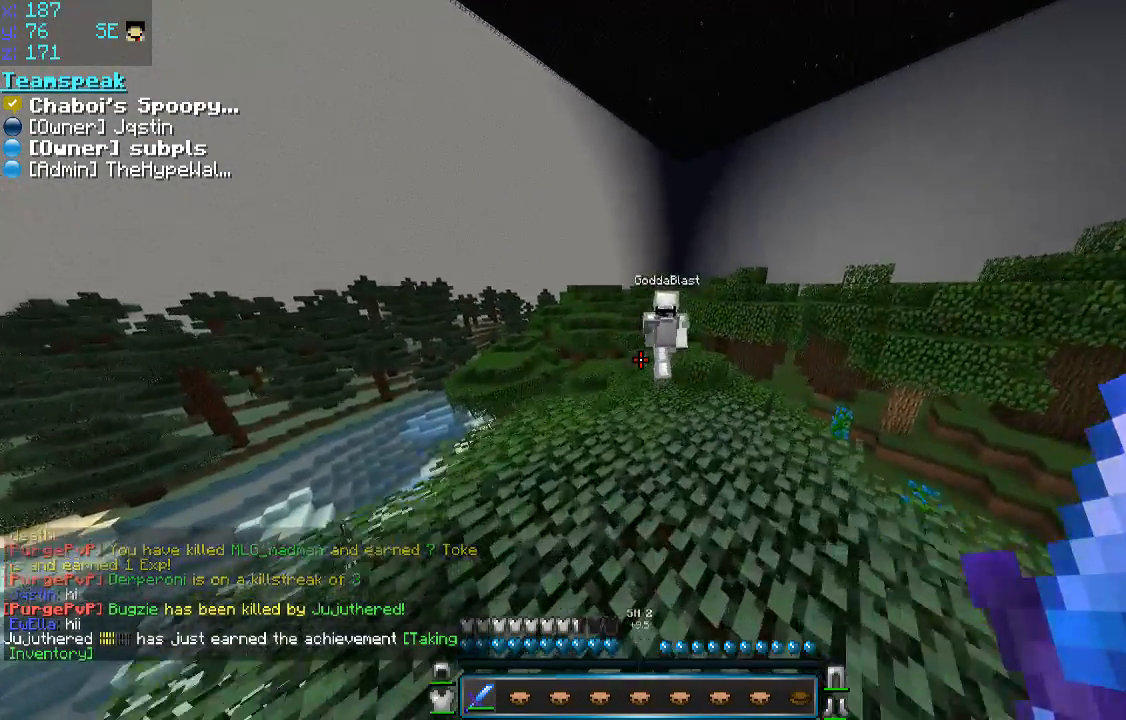
{"keys": ["d", "w"], "mouse": [], "events": [[183, "d", "down"], [233, "space", "up"], [383, "d", "up"], [483, "d", "down"]]}
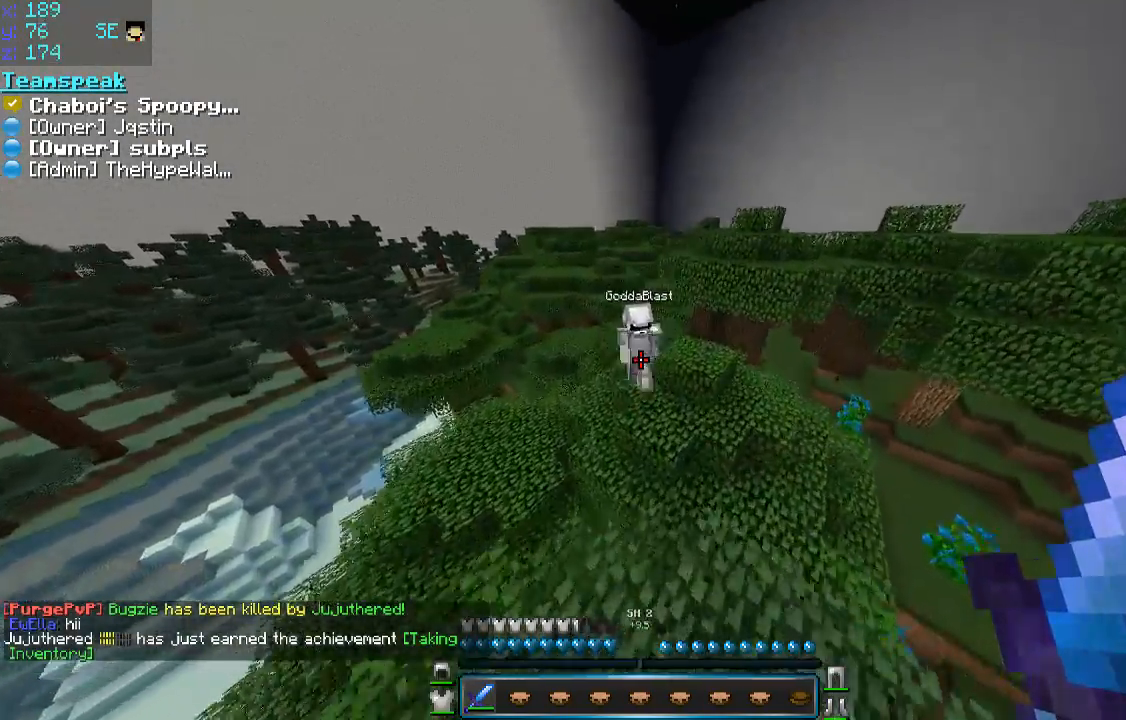
{"keys": ["w"], "mouse": [], "events": [[33, "d", "up"], [183, "space", "down"], [483, "space", "up"]]}
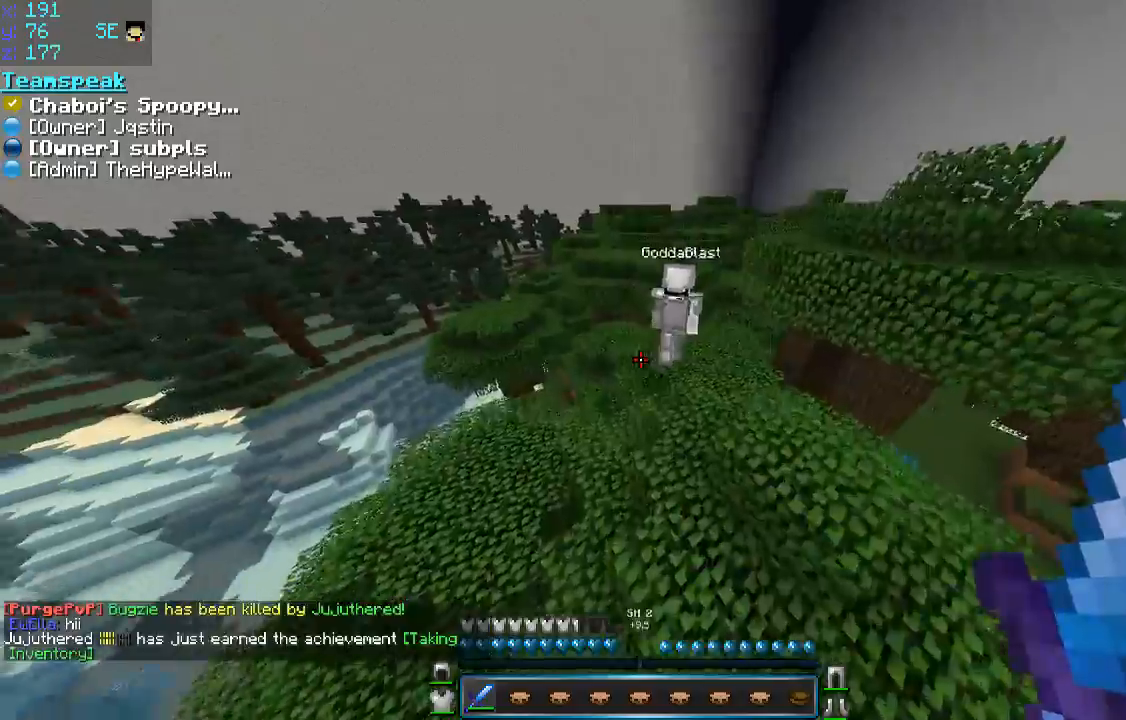
{"keys": ["space", "w"], "mouse": [], "events": [[333, "space", "down"]]}
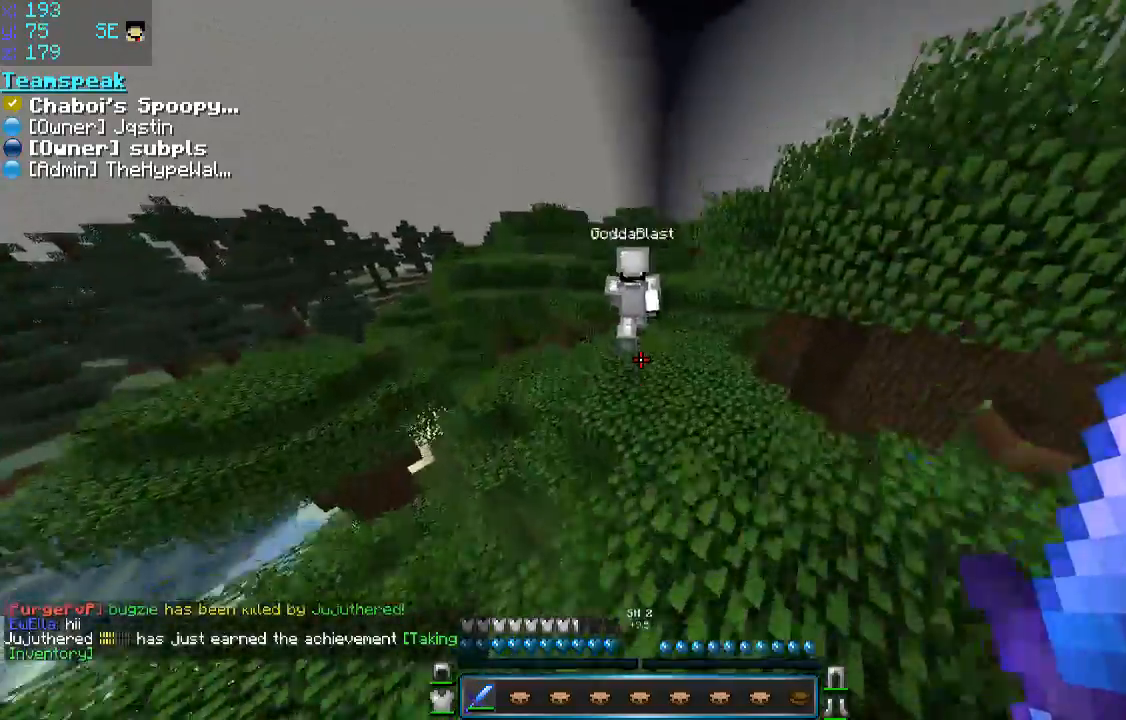
{"keys": ["w"], "mouse": [], "events": [[233, "space", "up"]]}
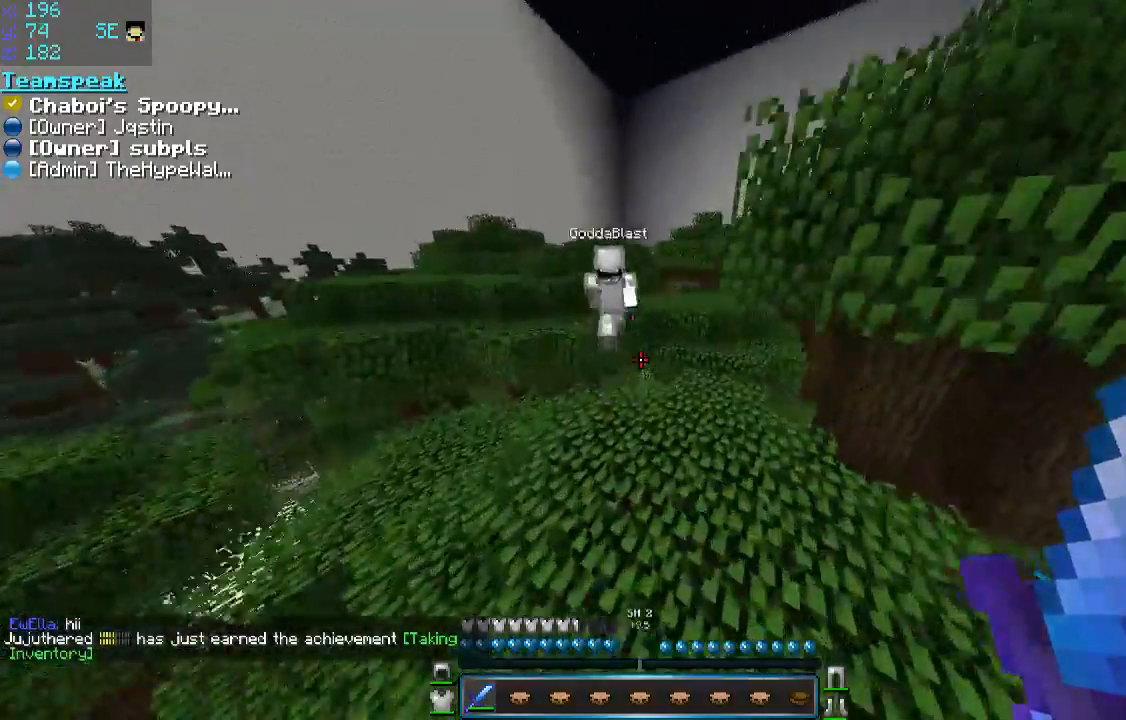
{"keys": ["w"], "mouse": [], "events": []}
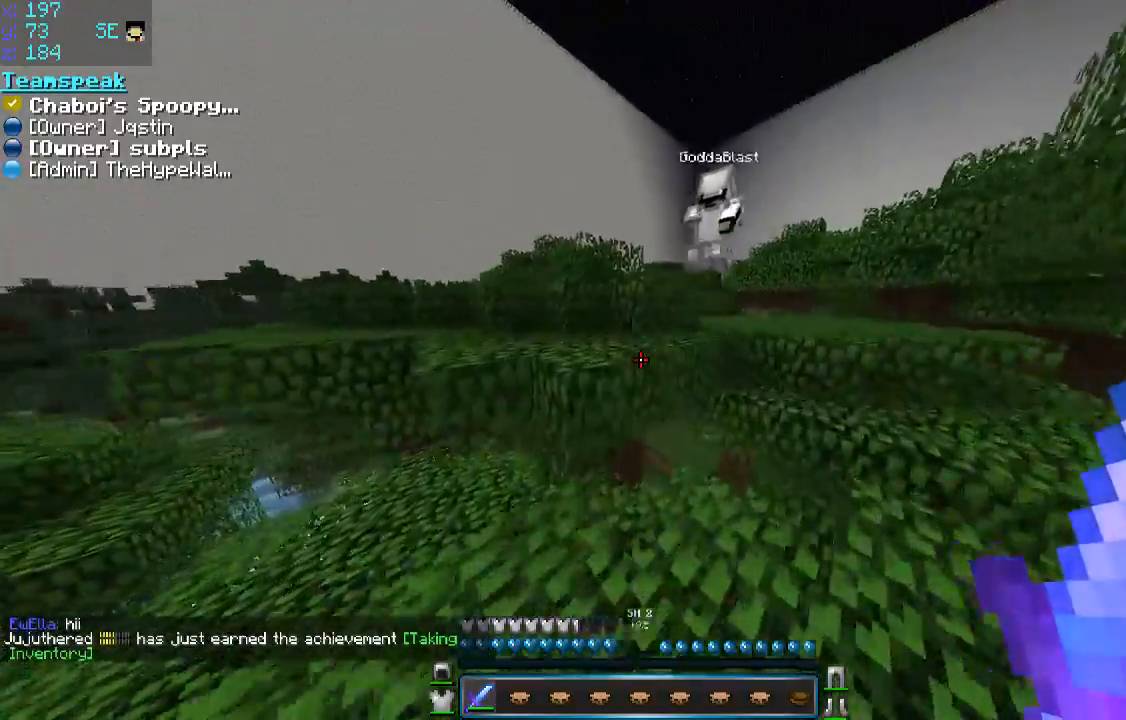
{"keys": ["w"], "mouse": [], "events": [[183, "space", "down"], [333, "space", "up"]]}
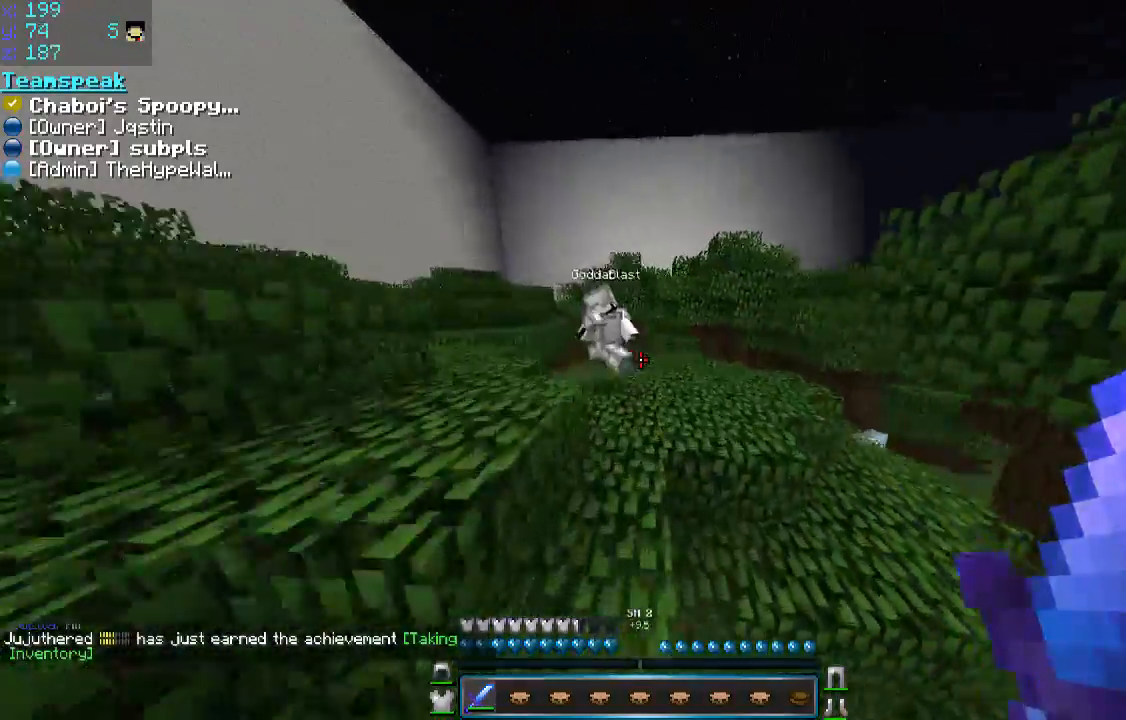
{"keys": ["w"], "mouse": [], "events": [[33, "space", "down"], [233, "space", "up"]]}
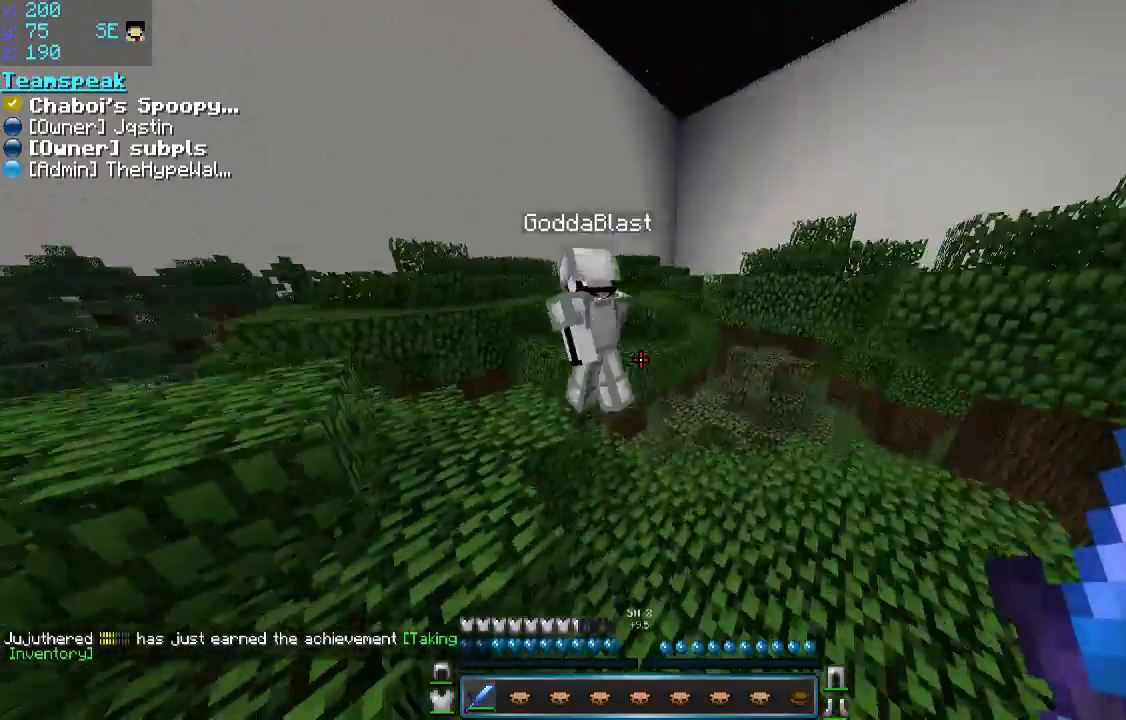
{"keys": ["a", "space", "w"], "mouse": [], "events": [[383, "a", "down"], [383, "space", "down"]]}
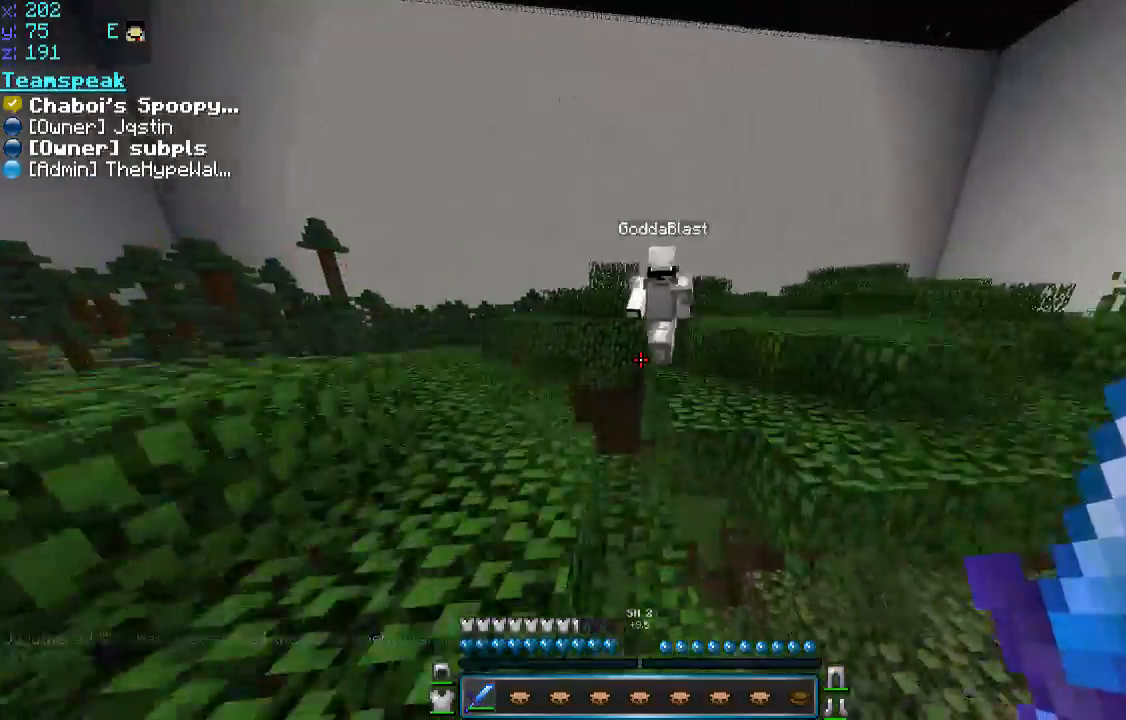
{"keys": ["space", "w"], "mouse": [], "events": [[83, "space", "up"], [233, "a", "up"], [233, "d", "down"], [383, "d", "up"], [383, "space", "down"]]}
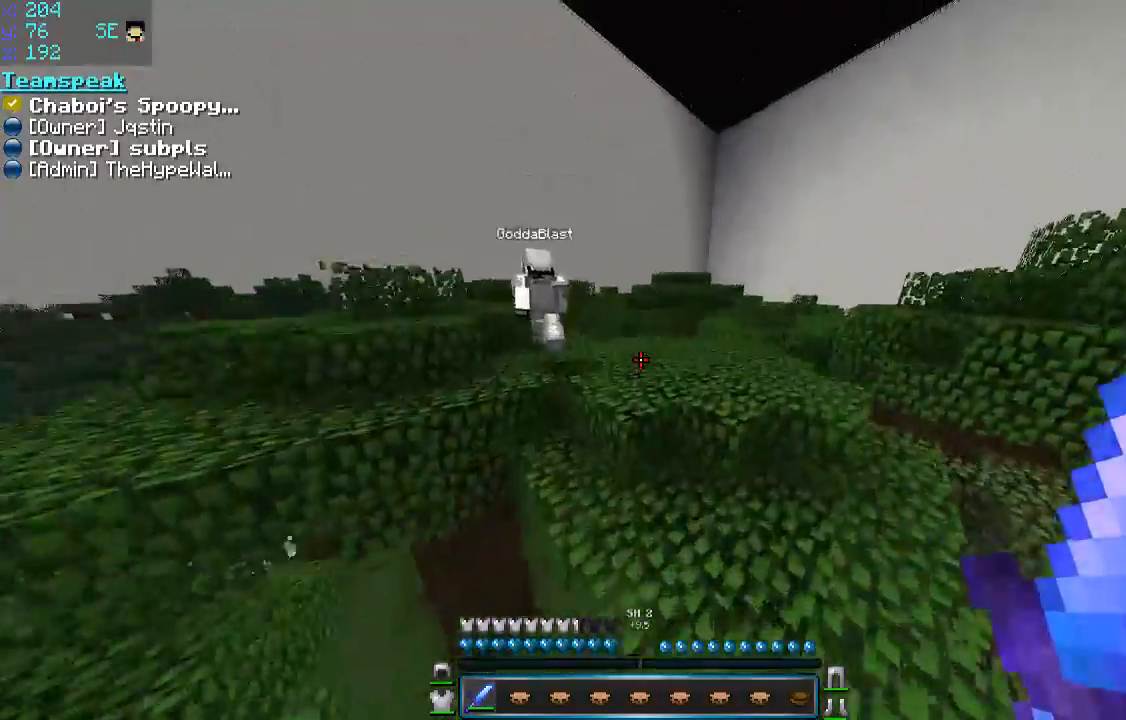
{"keys": ["space", "w"], "mouse": [], "events": [[133, "d", "down"], [183, "space", "up"], [283, "d", "up"], [383, "space", "down"]]}
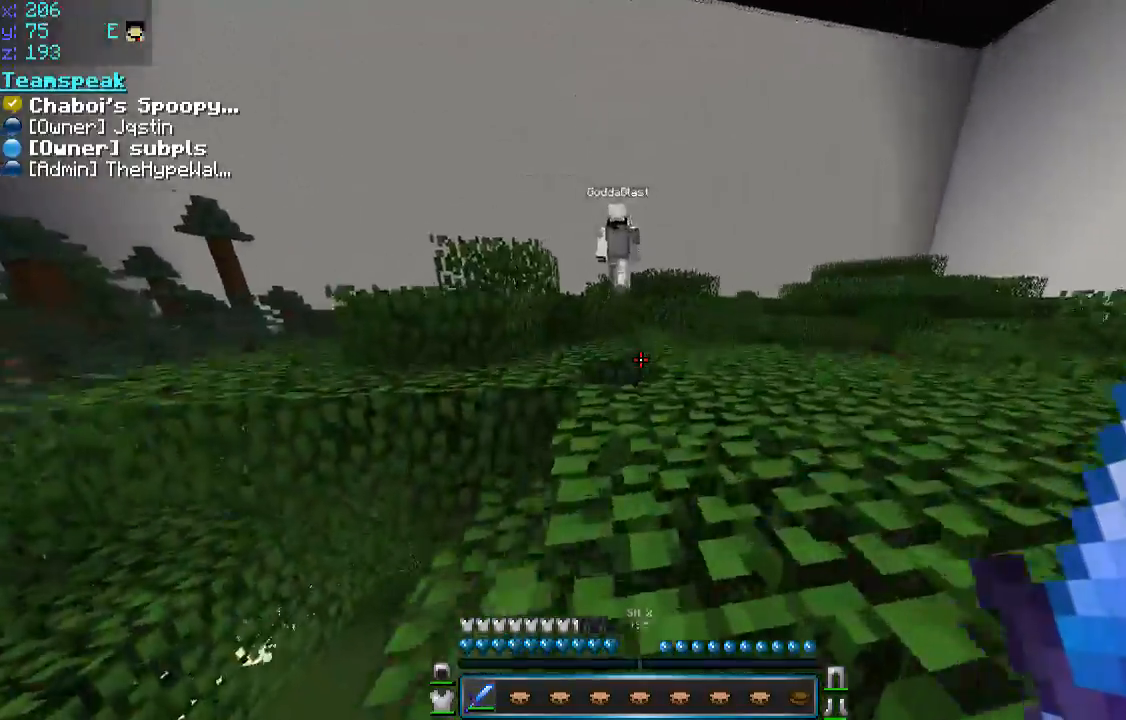
{"keys": ["w"], "mouse": [], "events": [[133, "space", "up"]]}
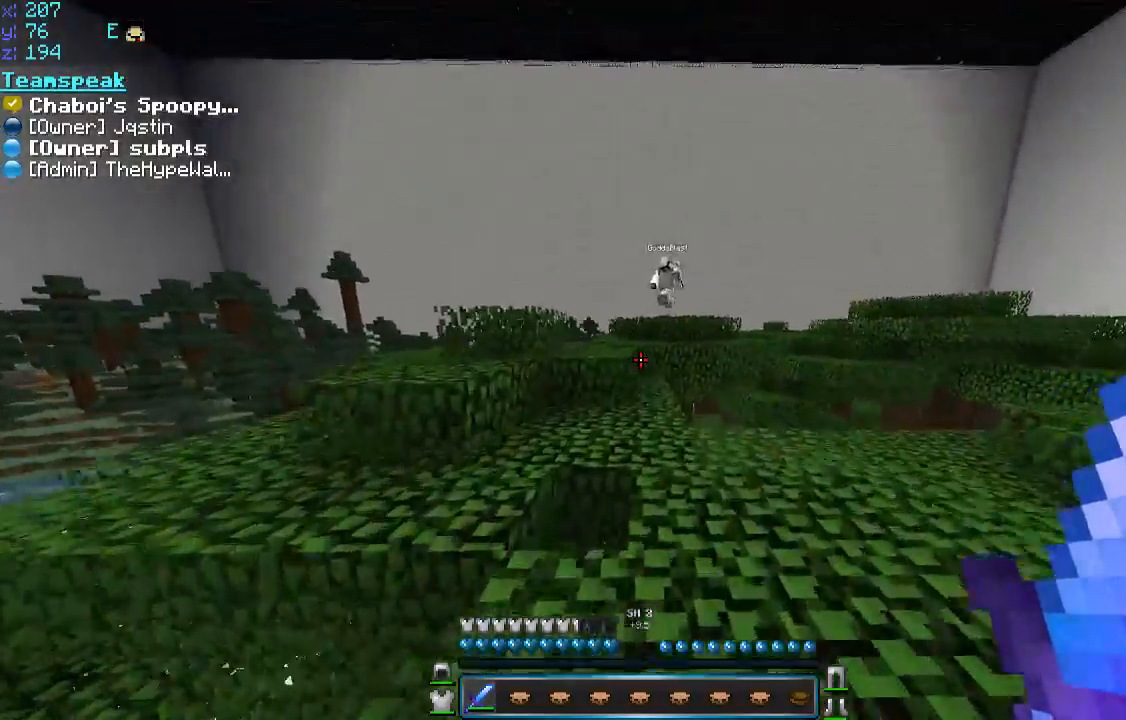
{"keys": ["space", "w"], "mouse": [], "events": [[383, "space", "down"]]}
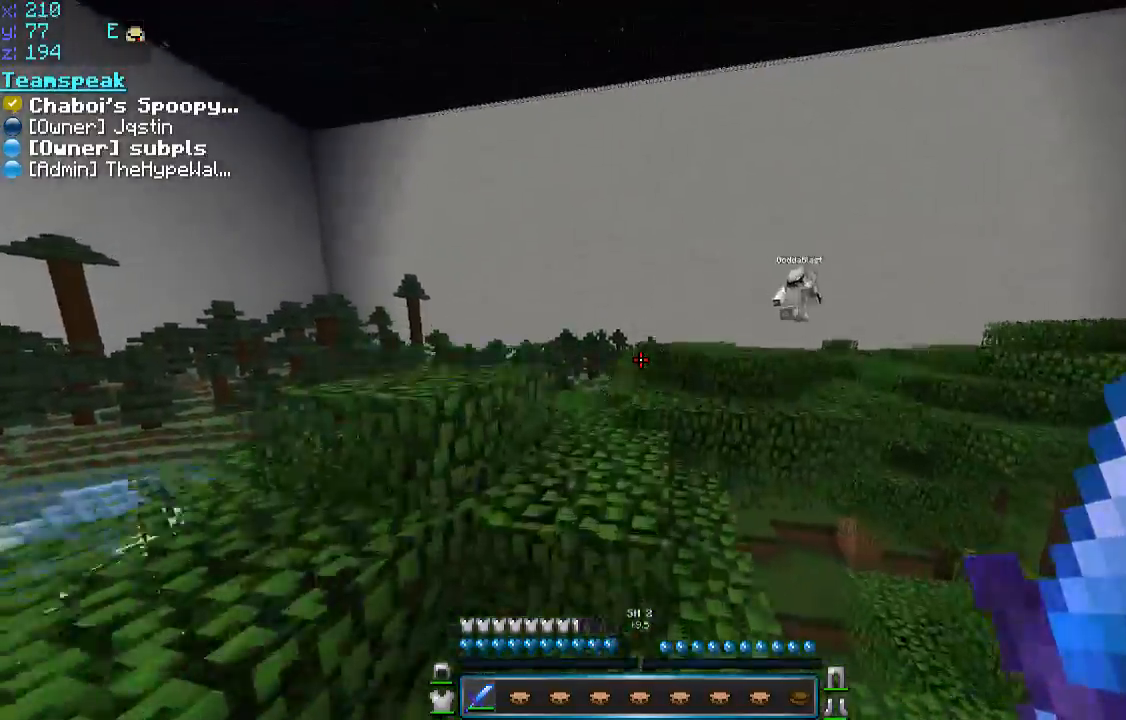
{"keys": ["d", "space", "w"], "mouse": [], "events": [[133, "space", "up"], [350, "space", "down"], [483, "d", "down"]]}
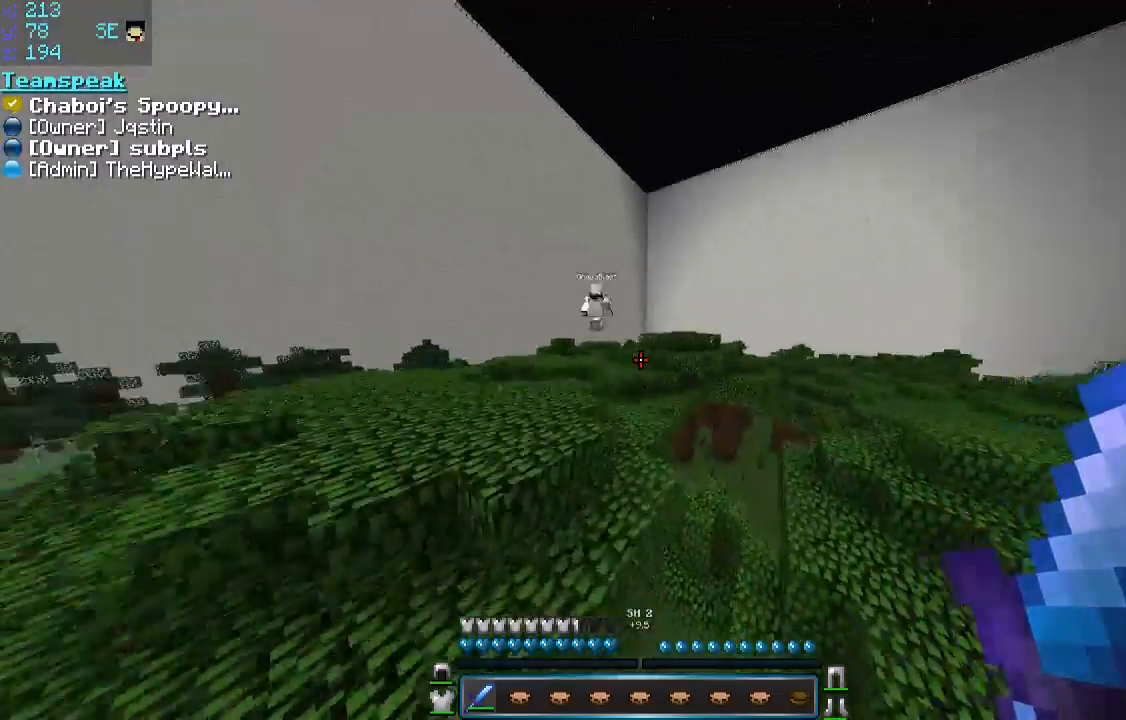
{"keys": ["d", "w"], "mouse": [], "events": [[83, "d", "up"], [133, "space", "up"], [183, "d", "down"]]}
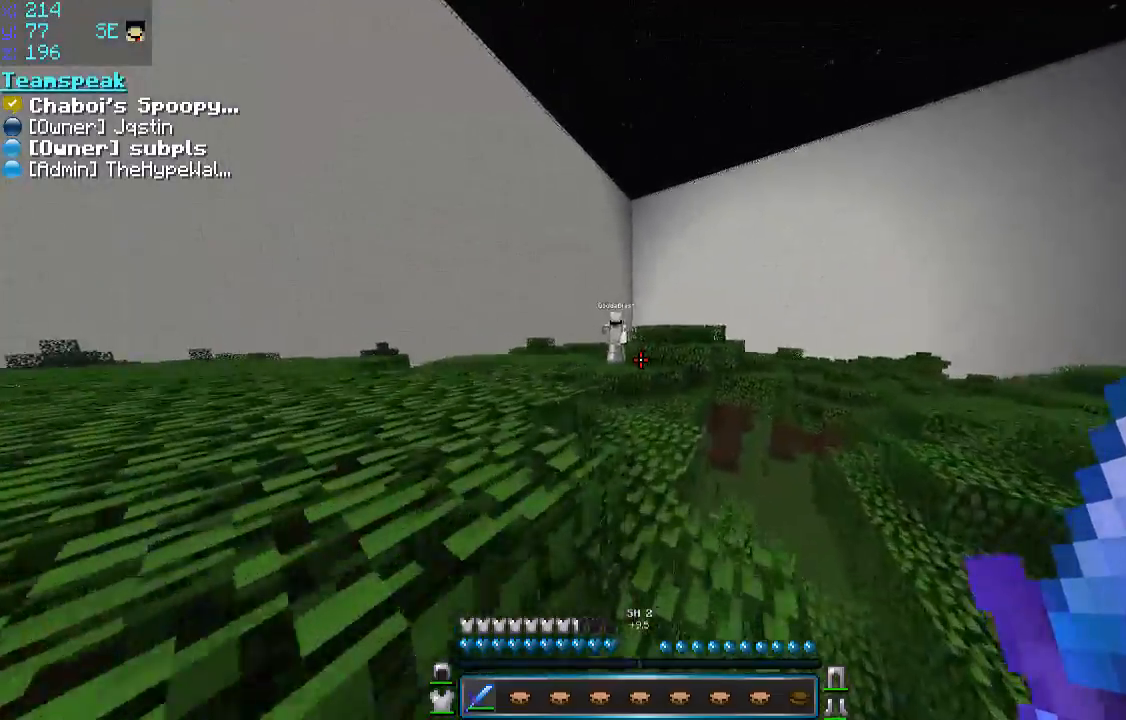
{"keys": ["w"], "mouse": [], "events": [[33, "space", "down"], [100, "d", "up"], [133, "a", "down"], [300, "space", "up"], [383, "a", "up"]]}
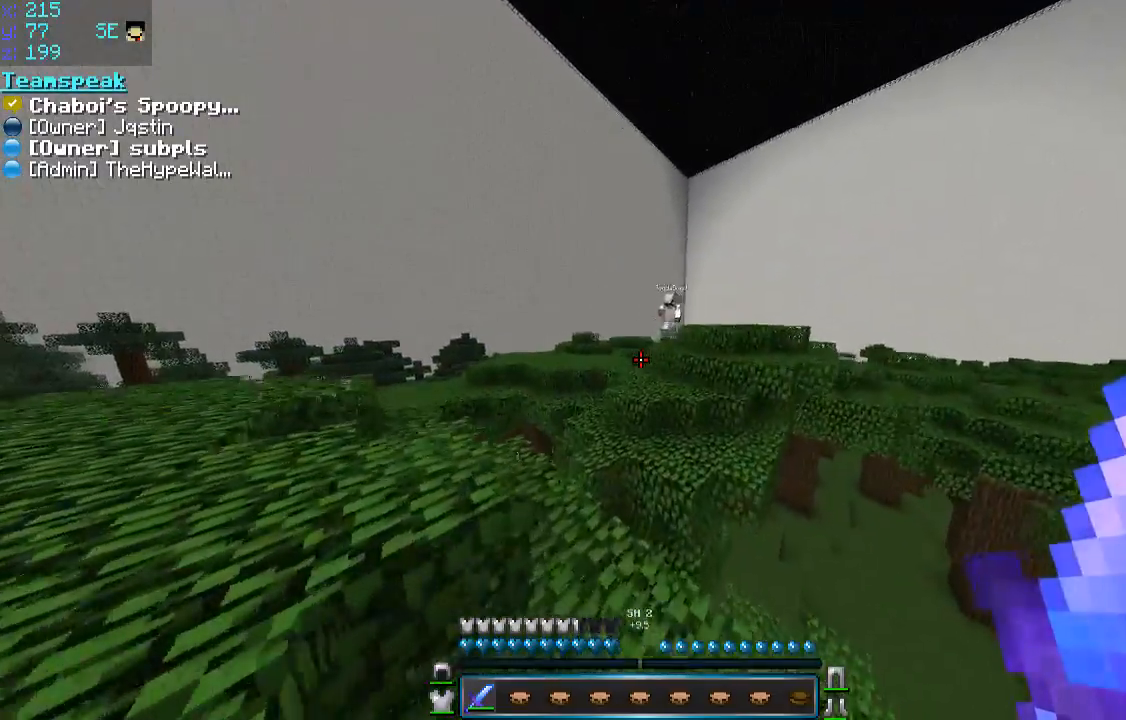
{"keys": ["d", "w"], "mouse": [], "events": [[233, "space", "down"], [333, "d", "down"], [383, "space", "up"]]}